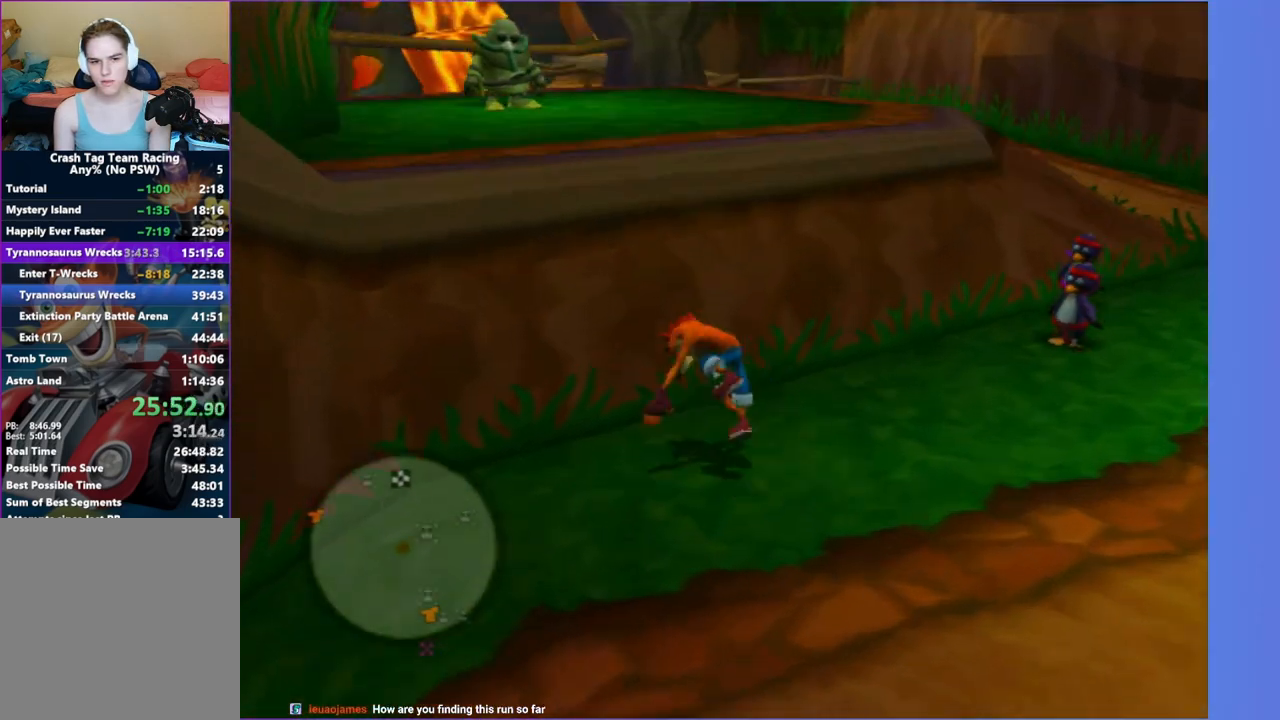
Gameplay with a controller (Xbox layout); each line is a JSON object with the inputs held at the frame after it (dt_ms = milliseconds from this image to that frame). "button_events" lists button changes between this image and that frame as [ms after this image, input, new state], when the widget could be followed in between (sticks are given only as held states). Not read: L3 R3.
{"dt_ms": 500, "buttons": [], "left_stick": "up-left", "right_stick": "right", "button_events": [[100, "A", "up"]]}
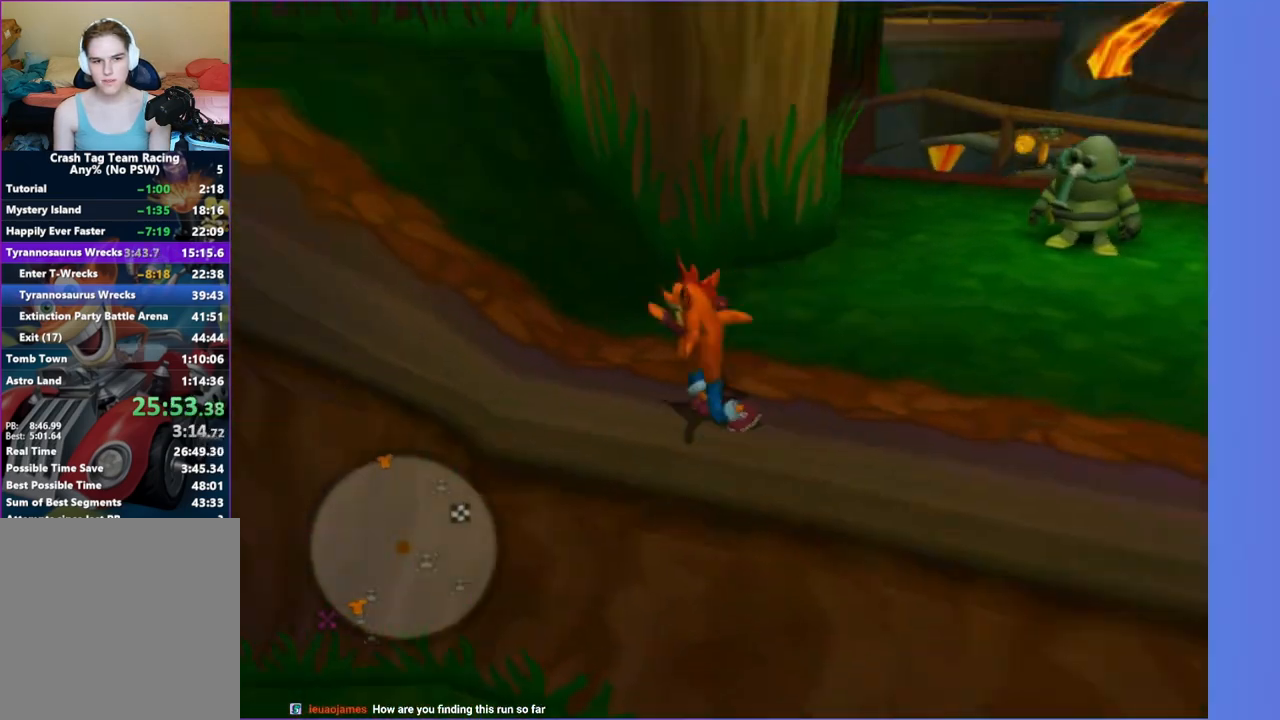
{"dt_ms": 500, "buttons": [], "left_stick": "up-right", "right_stick": "right", "button_events": [[117, "A", "down"], [233, "A", "up"]]}
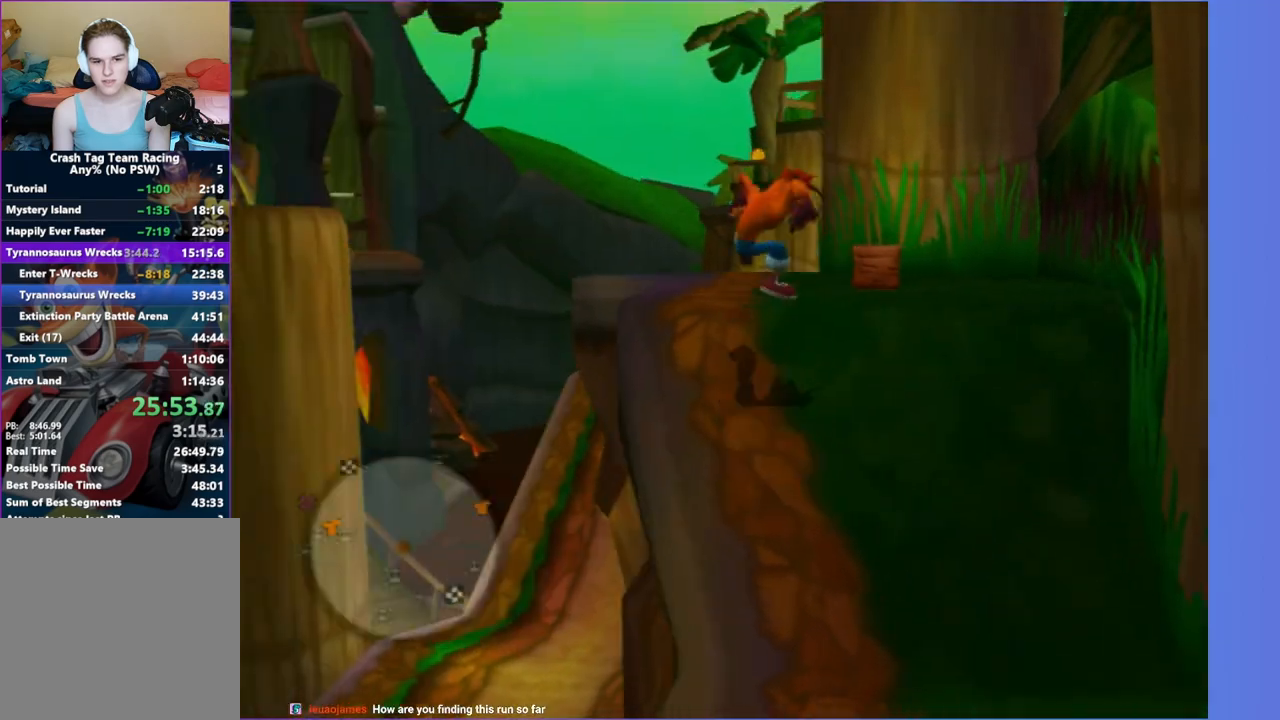
{"dt_ms": 500, "buttons": [], "left_stick": "up-left", "right_stick": "center", "button_events": []}
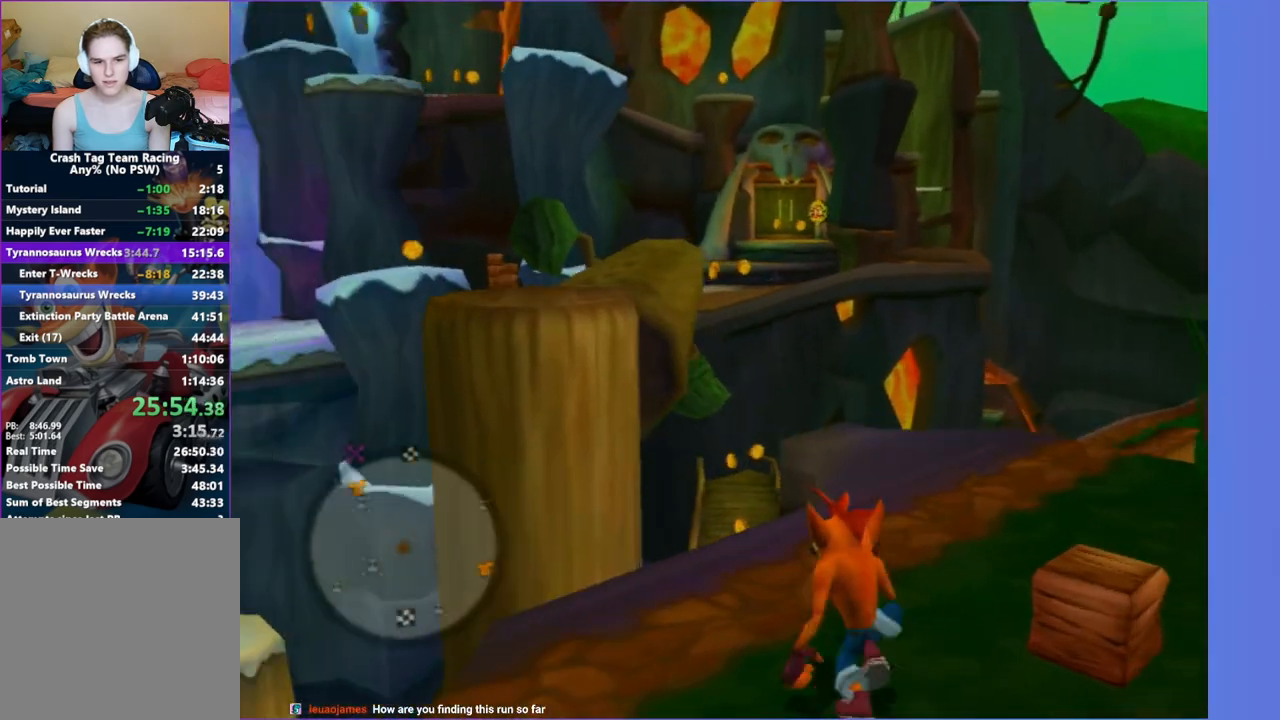
{"dt_ms": 500, "buttons": [], "left_stick": "up", "right_stick": "center", "button_events": [[133, "A", "down"], [317, "A", "up"]]}
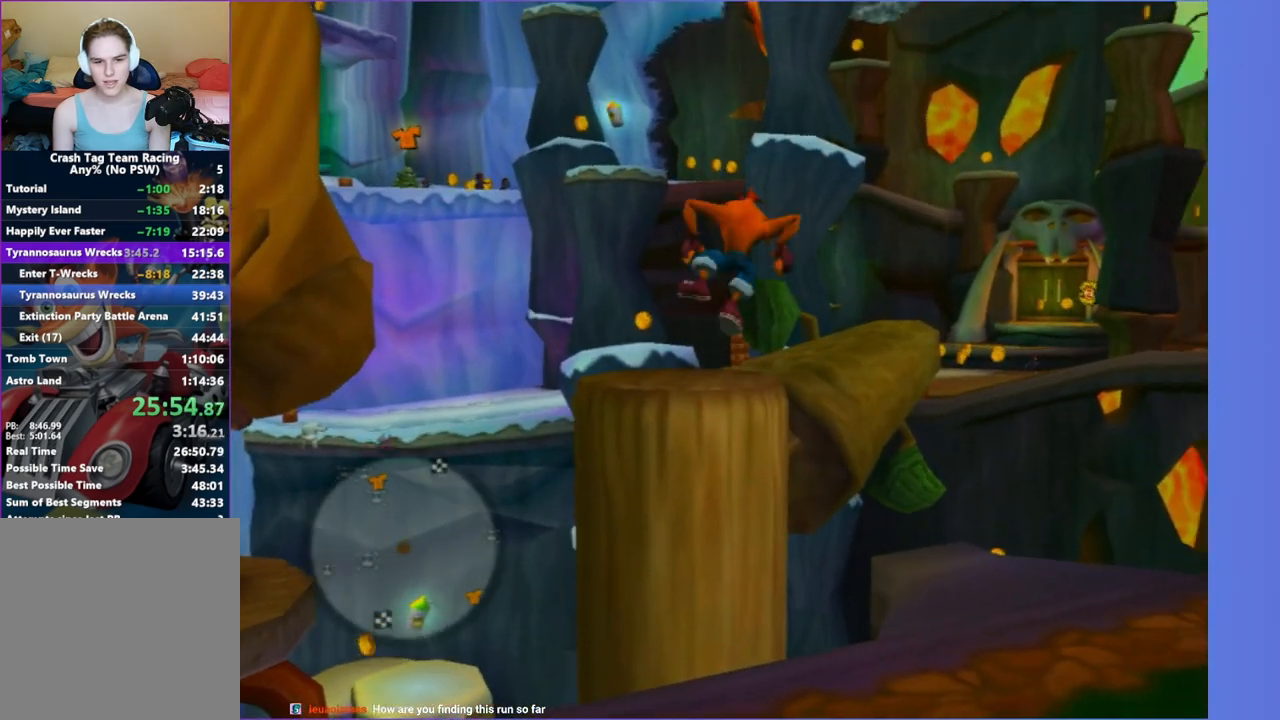
{"dt_ms": 500, "buttons": ["X"], "left_stick": "up-left", "right_stick": "center", "button_events": [[100, "A", "down"], [317, "A", "up"], [500, "X", "down"]]}
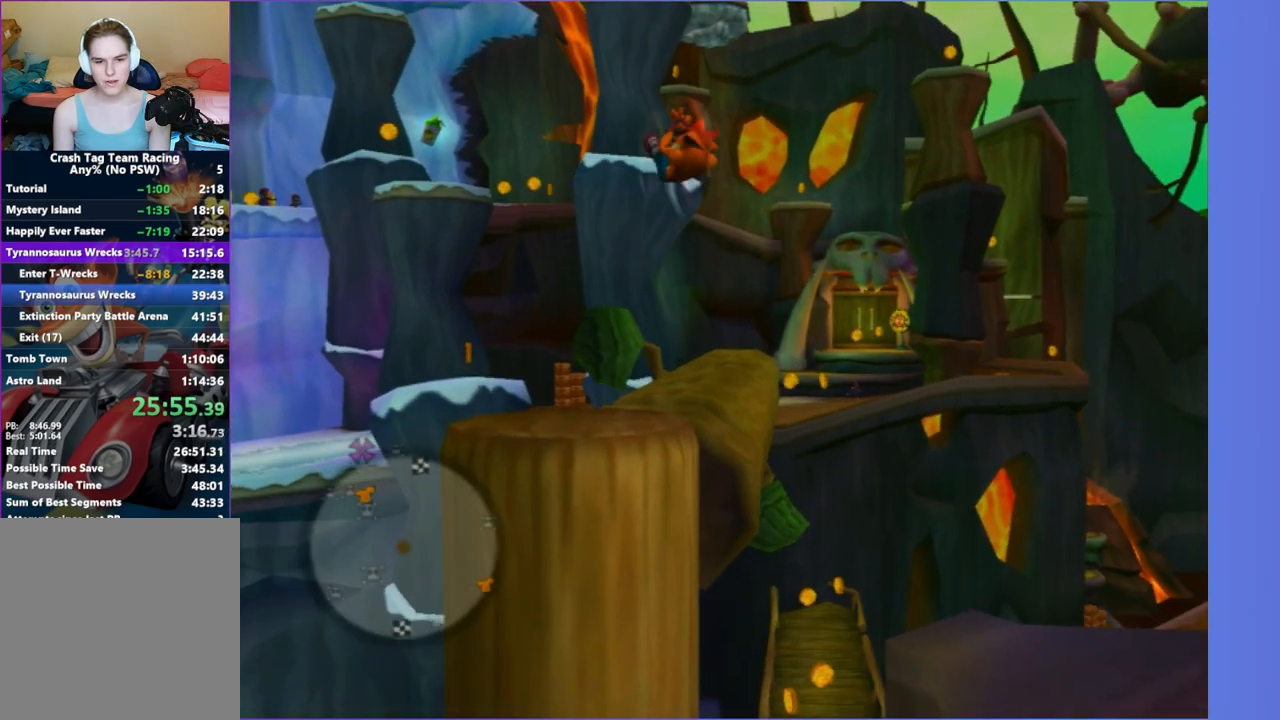
{"dt_ms": 500, "buttons": [], "left_stick": "up", "right_stick": "center", "button_events": [[150, "X", "up"], [267, "X", "down"], [400, "X", "up"]]}
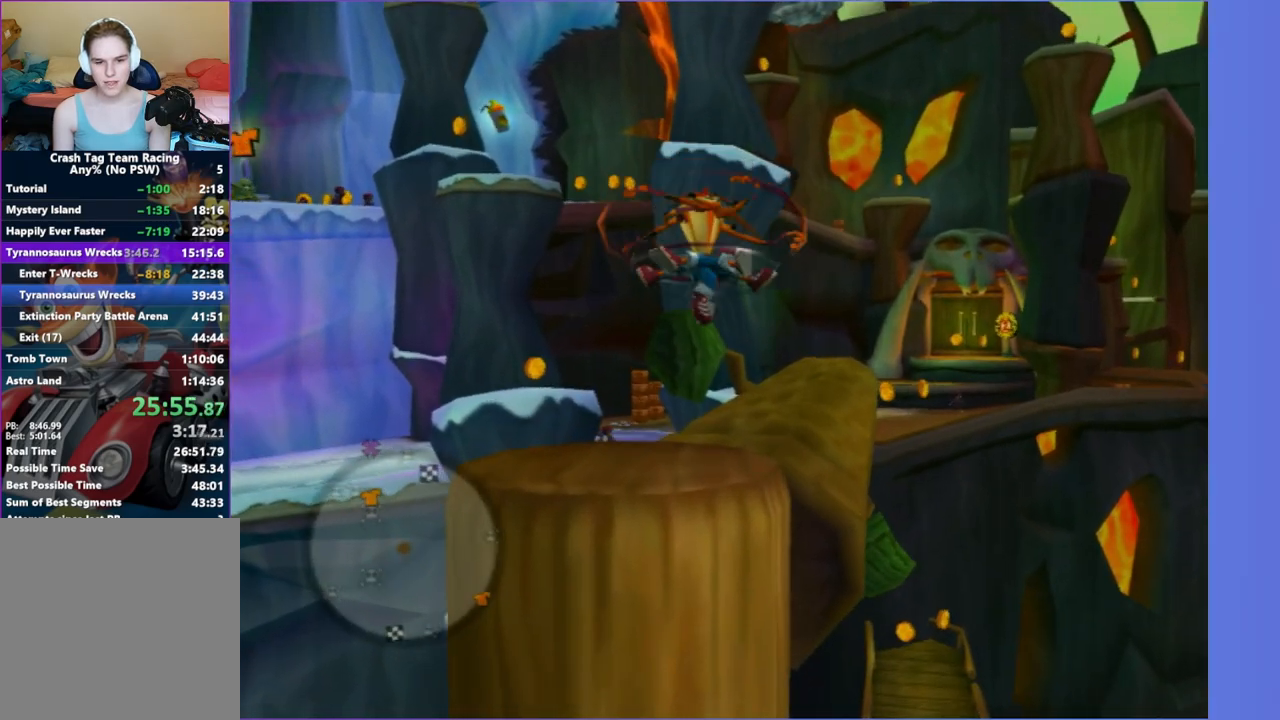
{"dt_ms": 500, "buttons": [], "left_stick": "up", "right_stick": "center", "button_events": [[117, "A", "down"], [200, "A", "up"]]}
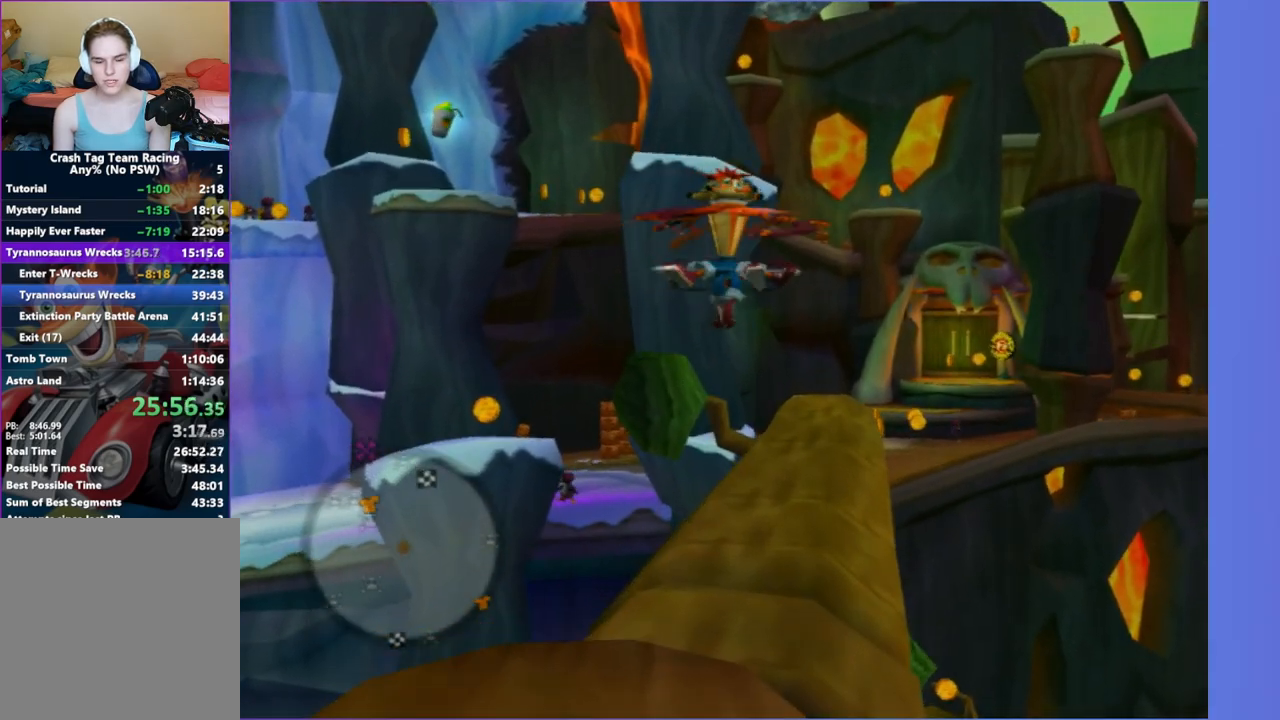
{"dt_ms": 500, "buttons": [], "left_stick": "up", "right_stick": "center", "button_events": []}
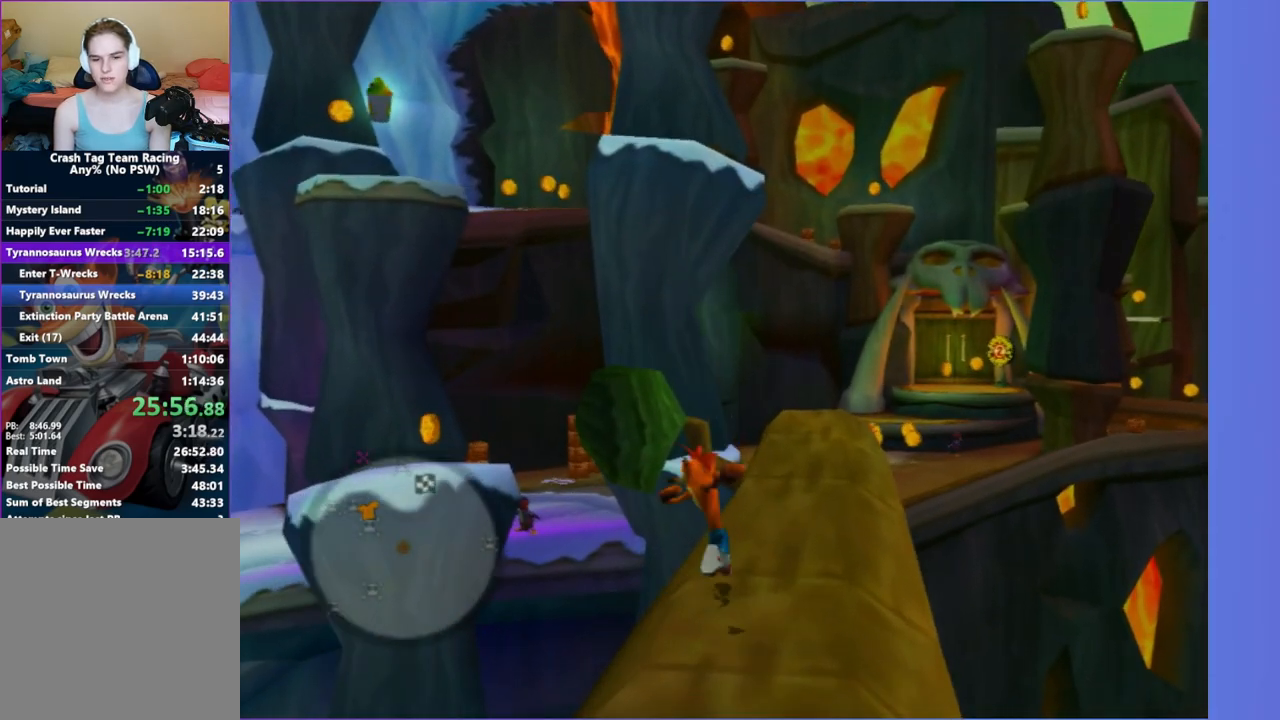
{"dt_ms": 500, "buttons": [], "left_stick": "up", "right_stick": "center", "button_events": [[200, "A", "down"], [283, "A", "up"]]}
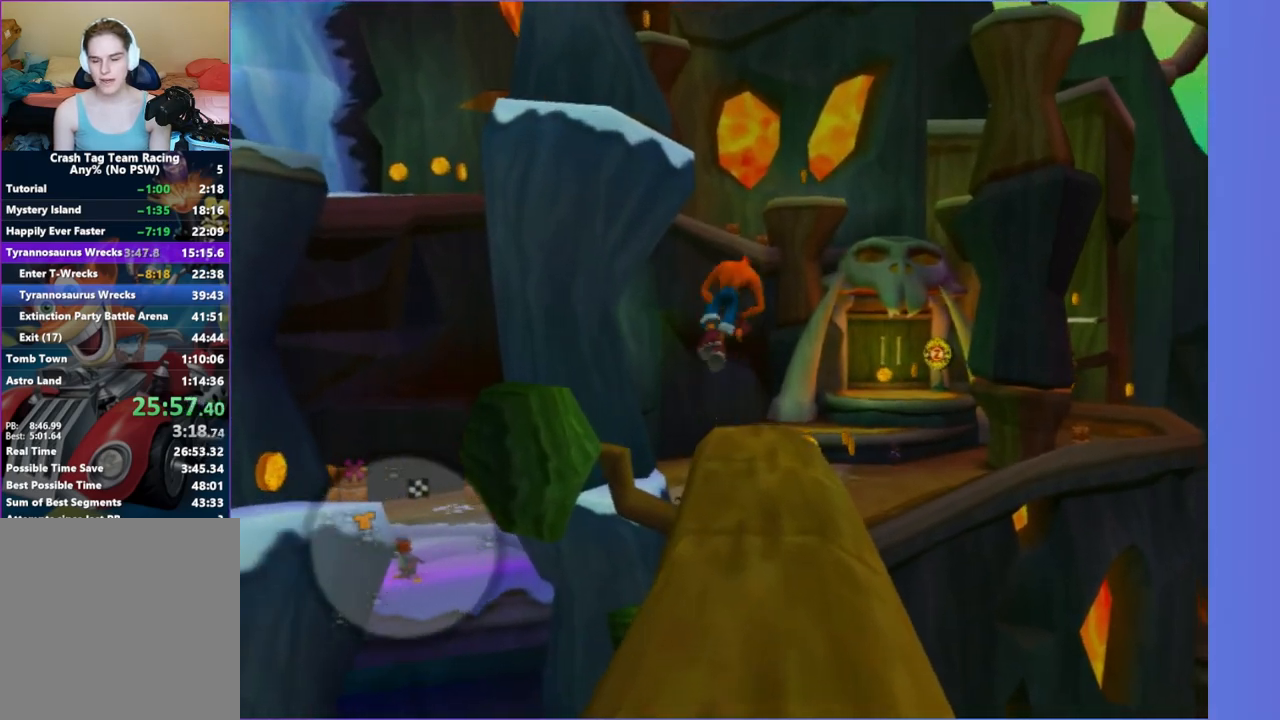
{"dt_ms": 500, "buttons": [], "left_stick": "up", "right_stick": "up", "button_events": []}
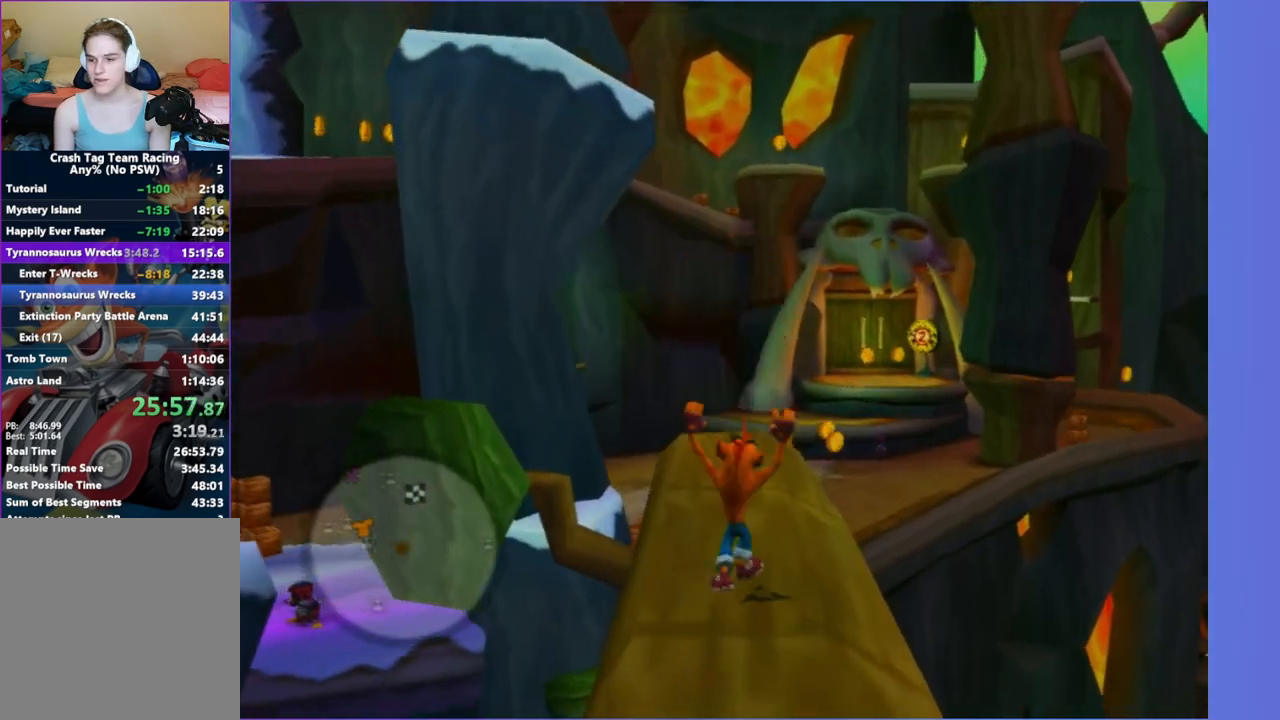
{"dt_ms": 500, "buttons": [], "left_stick": "up", "right_stick": "up", "button_events": []}
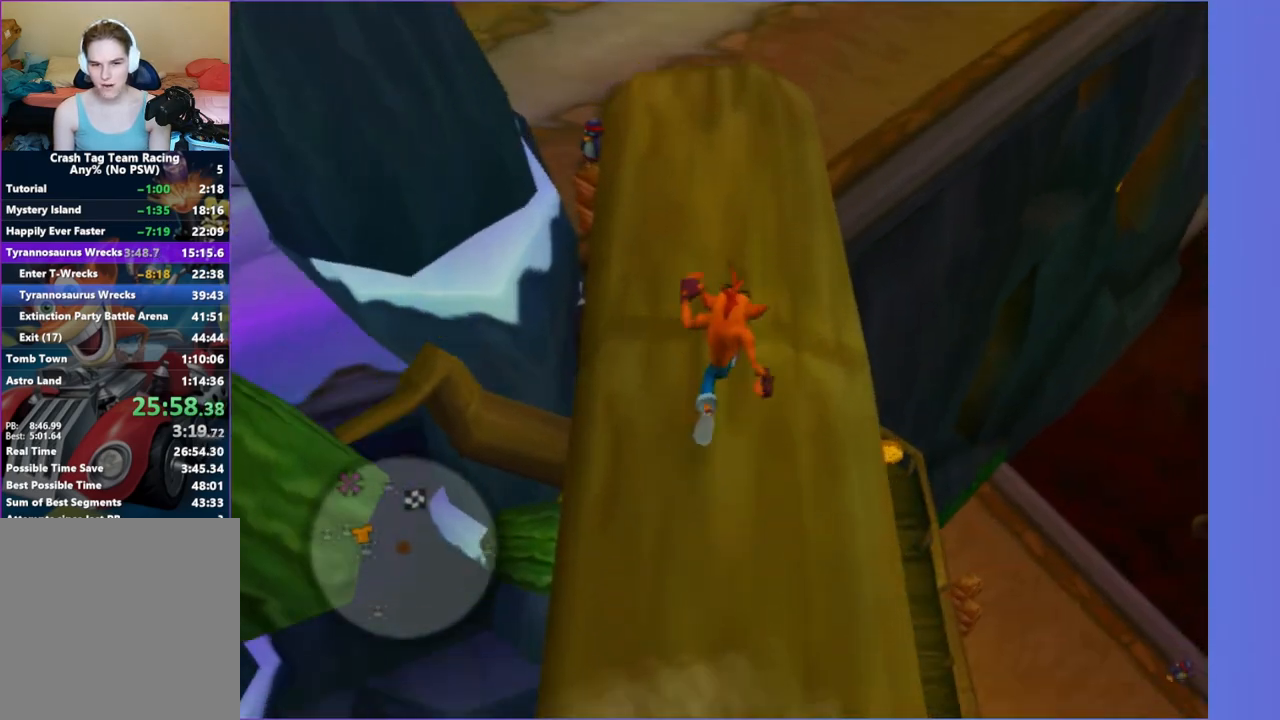
{"dt_ms": 500, "buttons": [], "left_stick": "up-left", "right_stick": "up", "button_events": [[50, "A", "down"], [200, "A", "up"]]}
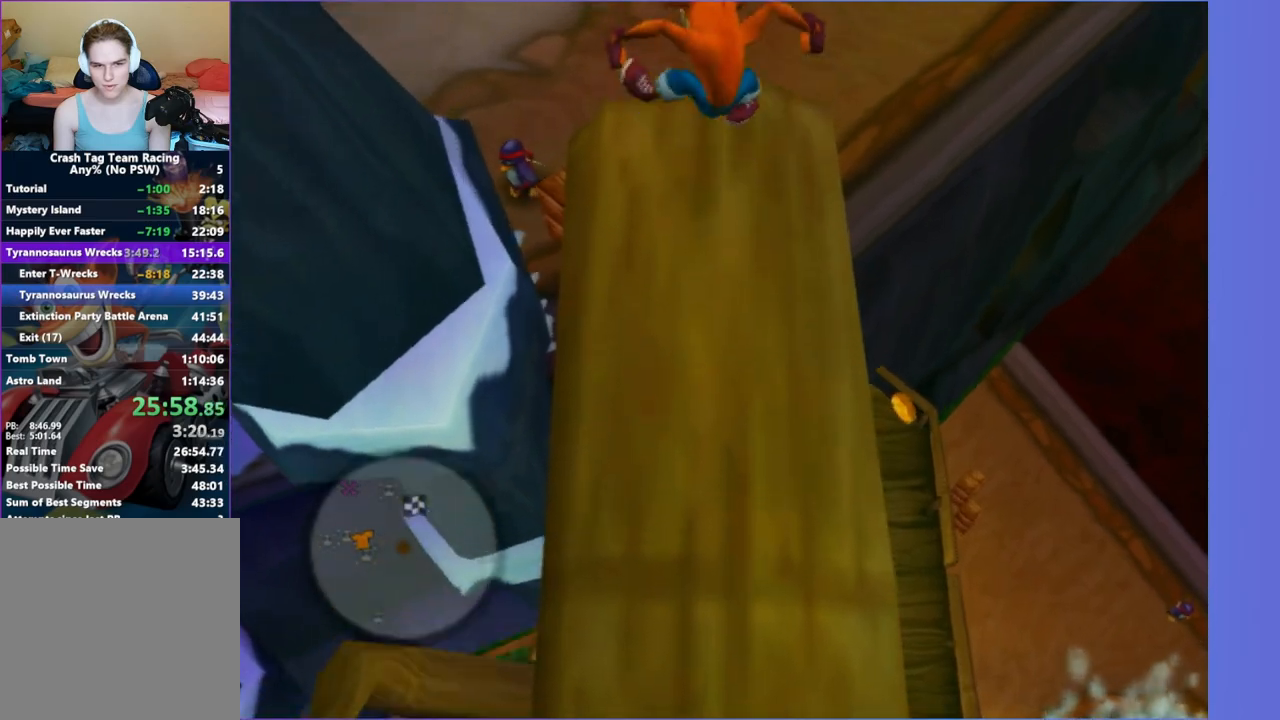
{"dt_ms": 500, "buttons": [], "left_stick": "up", "right_stick": "up", "button_events": []}
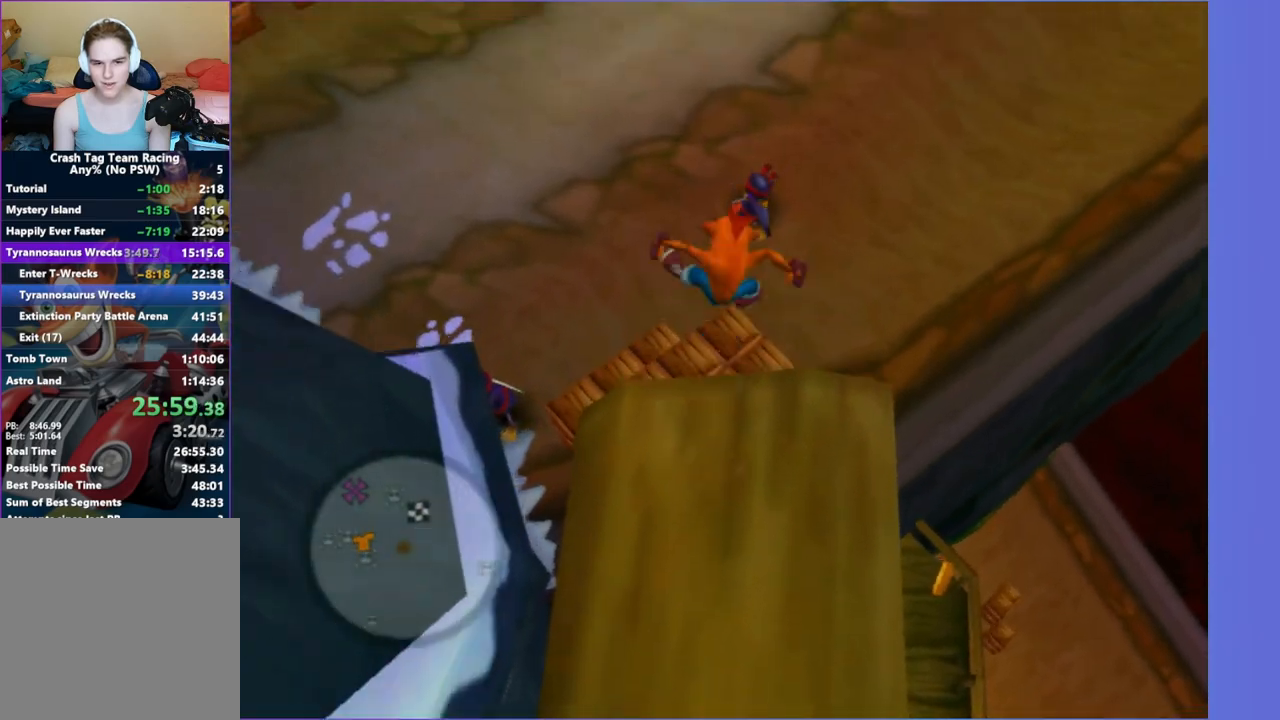
{"dt_ms": 1000, "buttons": ["X"], "left_stick": "up", "right_stick": "center", "button_events": [[133, "X", "down"], [267, "X", "up"], [383, "X", "down"], [517, "X", "up"], [583, "X", "down"], [700, "X", "up"], [800, "X", "down"], [900, "X", "up"], [1000, "X", "down"]]}
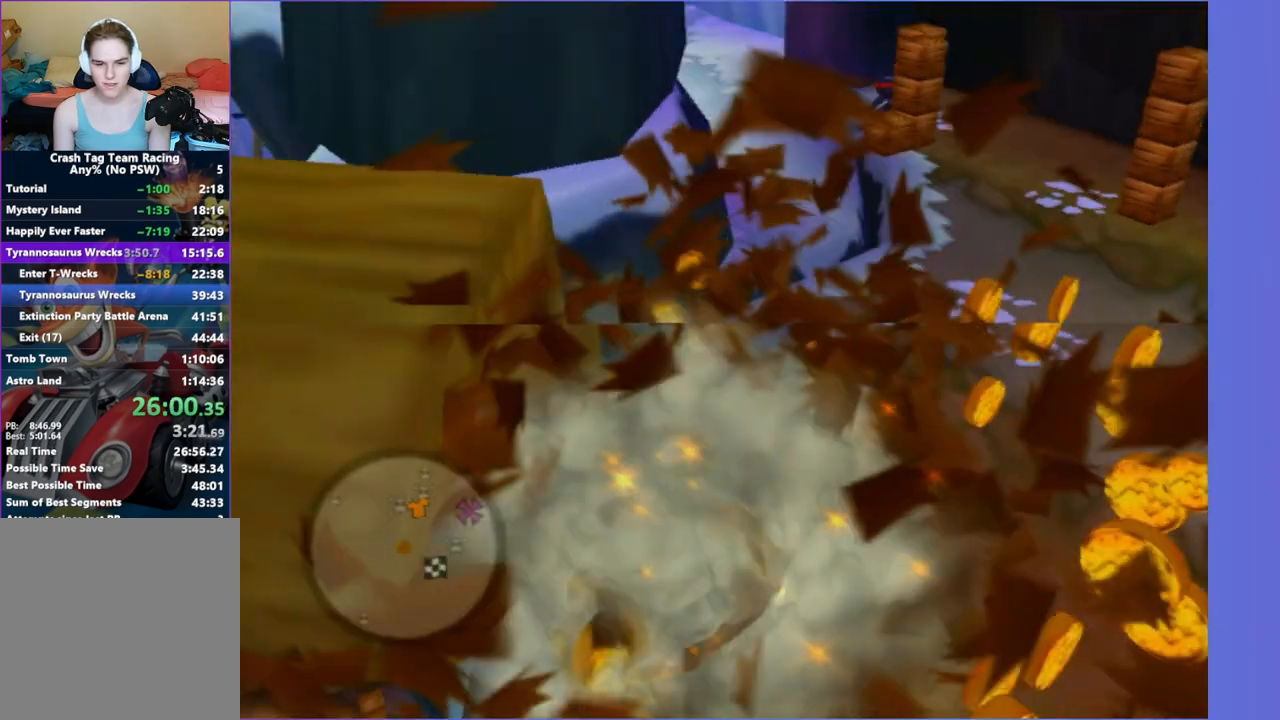
{"dt_ms": 500, "buttons": [], "left_stick": "right", "right_stick": "left", "button_events": [[83, "X", "up"], [167, "X", "down"], [283, "X", "up"]]}
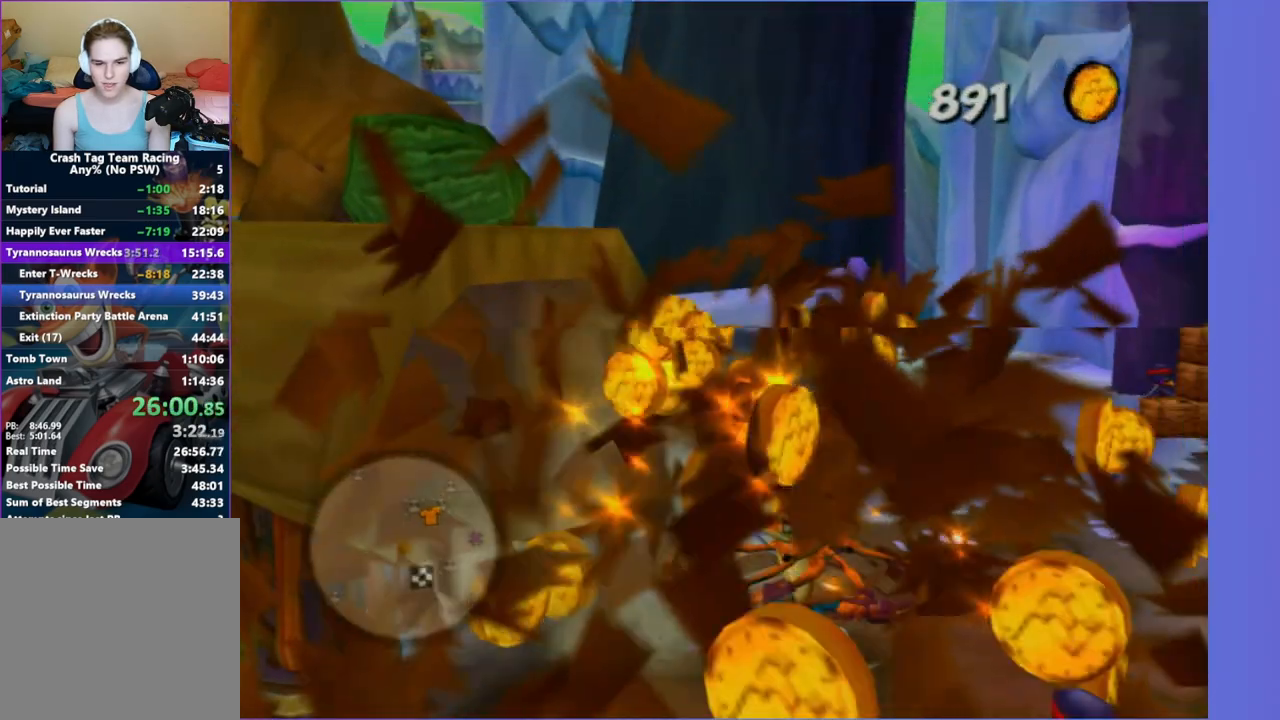
{"dt_ms": 500, "buttons": [], "left_stick": "up-left", "right_stick": "center", "button_events": []}
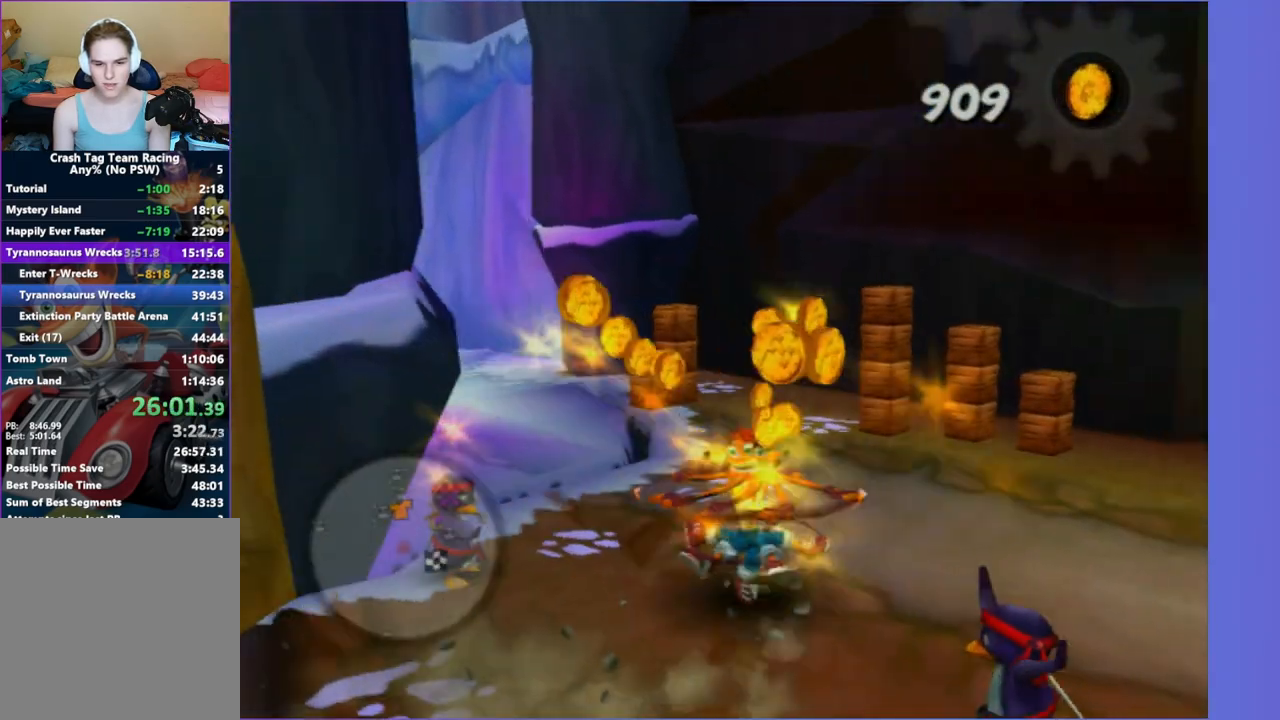
{"dt_ms": 500, "buttons": [], "left_stick": "up", "right_stick": "center", "button_events": [[150, "A", "down"], [267, "A", "up"]]}
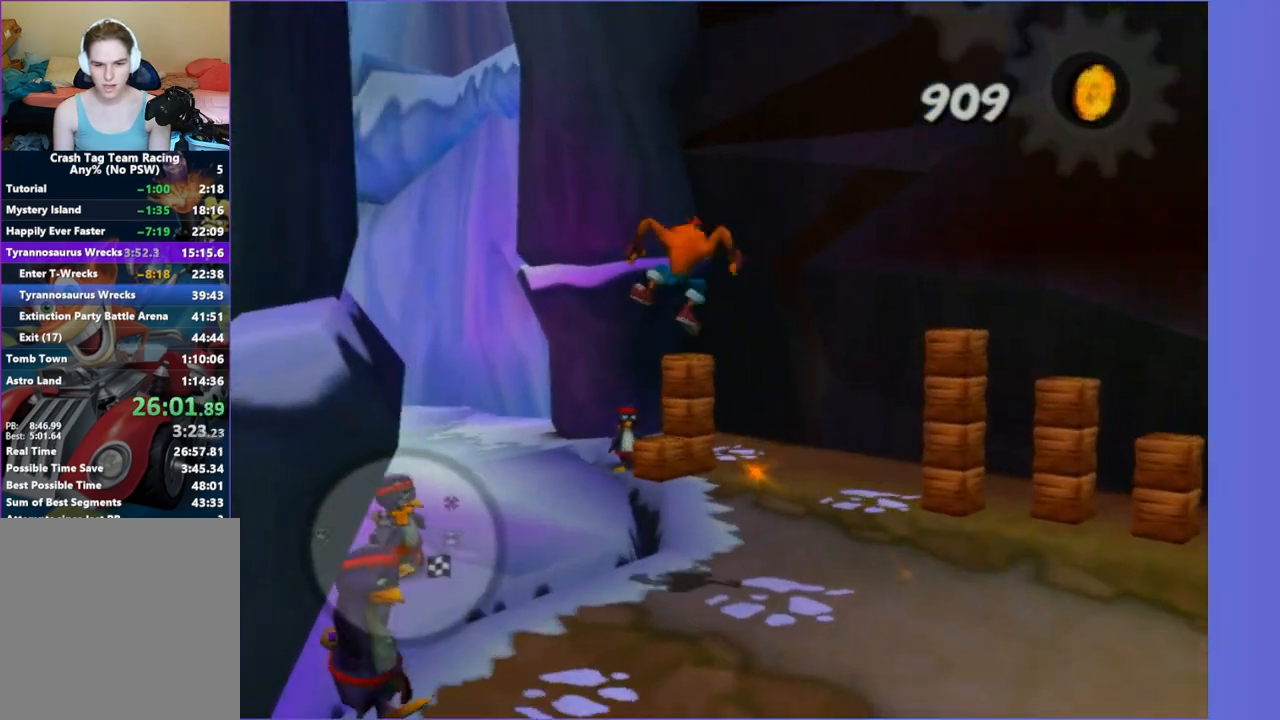
{"dt_ms": 500, "buttons": [], "left_stick": "up-right", "right_stick": "left", "button_events": [[117, "X", "down"], [233, "X", "up"], [333, "X", "down"], [417, "X", "up"]]}
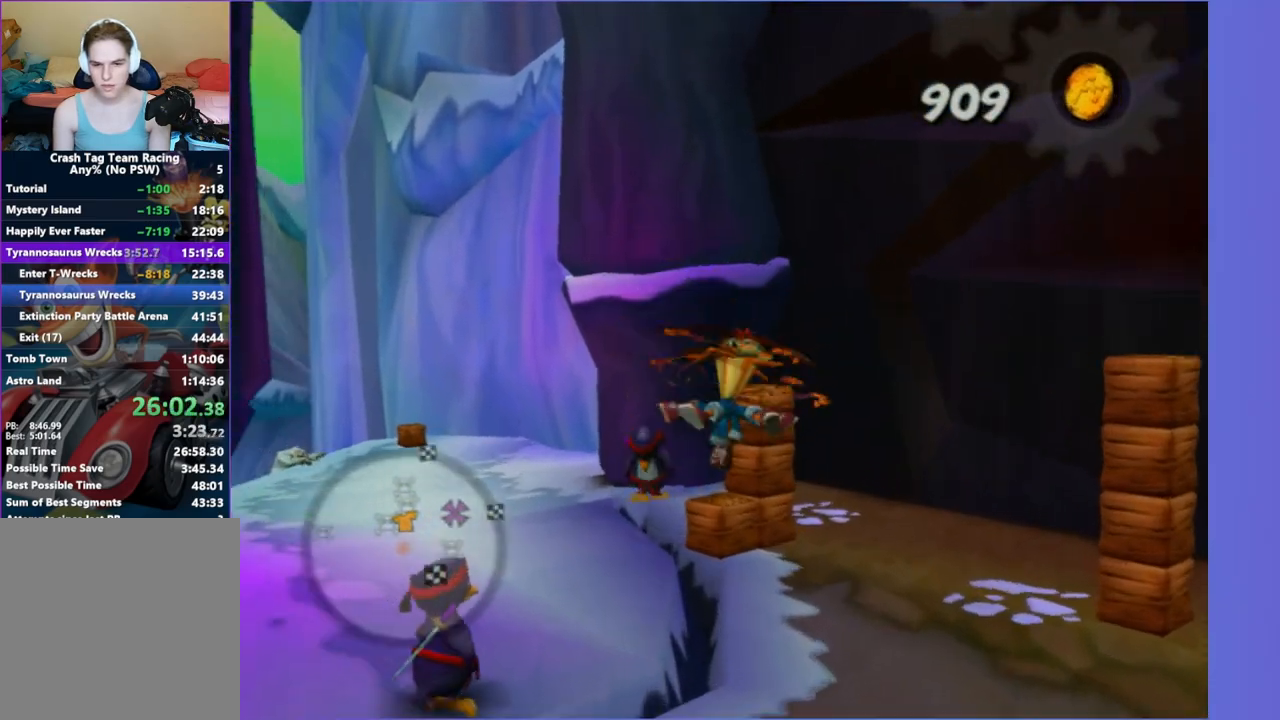
{"dt_ms": 1000, "buttons": [], "left_stick": "down-left", "right_stick": "right", "button_events": [[33, "X", "down"], [150, "X", "up"], [250, "X", "down"], [333, "X", "up"], [450, "X", "down"], [550, "X", "up"], [667, "X", "down"], [733, "X", "up"], [850, "X", "down"], [933, "X", "up"]]}
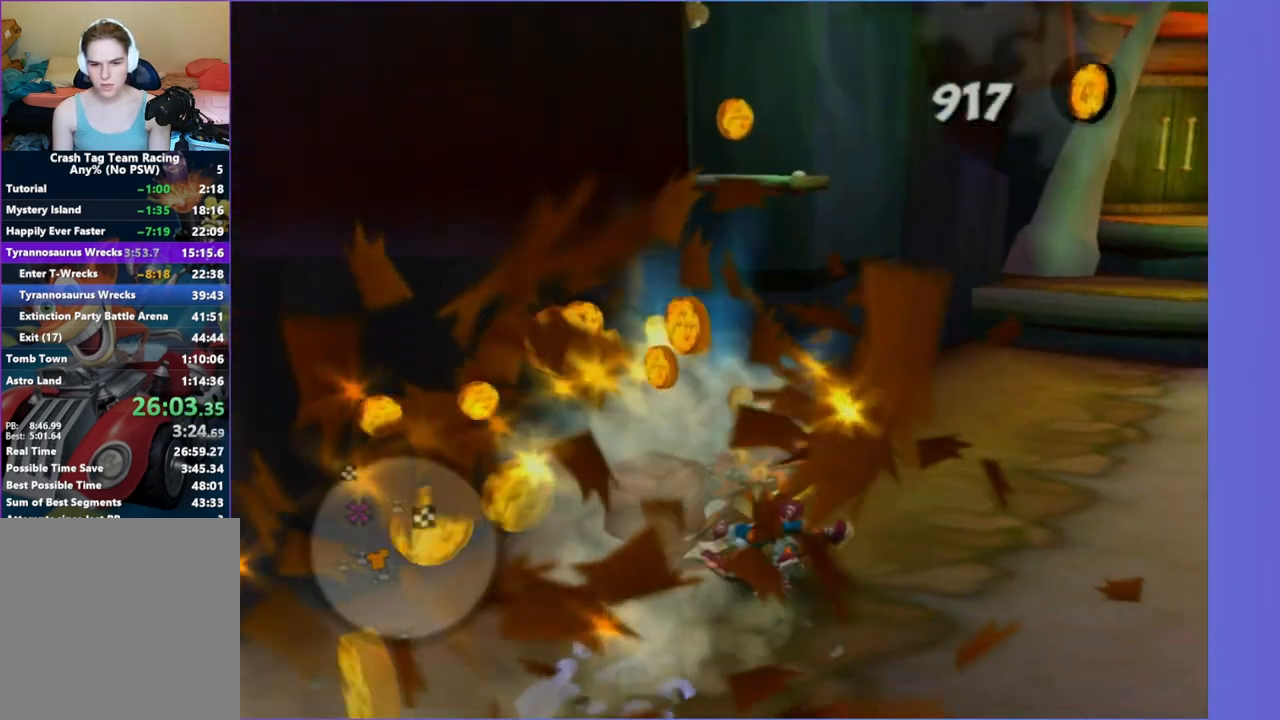
{"dt_ms": 500, "buttons": [], "left_stick": "left", "right_stick": "center", "button_events": [[17, "X", "down"], [100, "X", "up"], [217, "X", "down"], [317, "X", "up"], [417, "X", "down"], [500, "X", "up"]]}